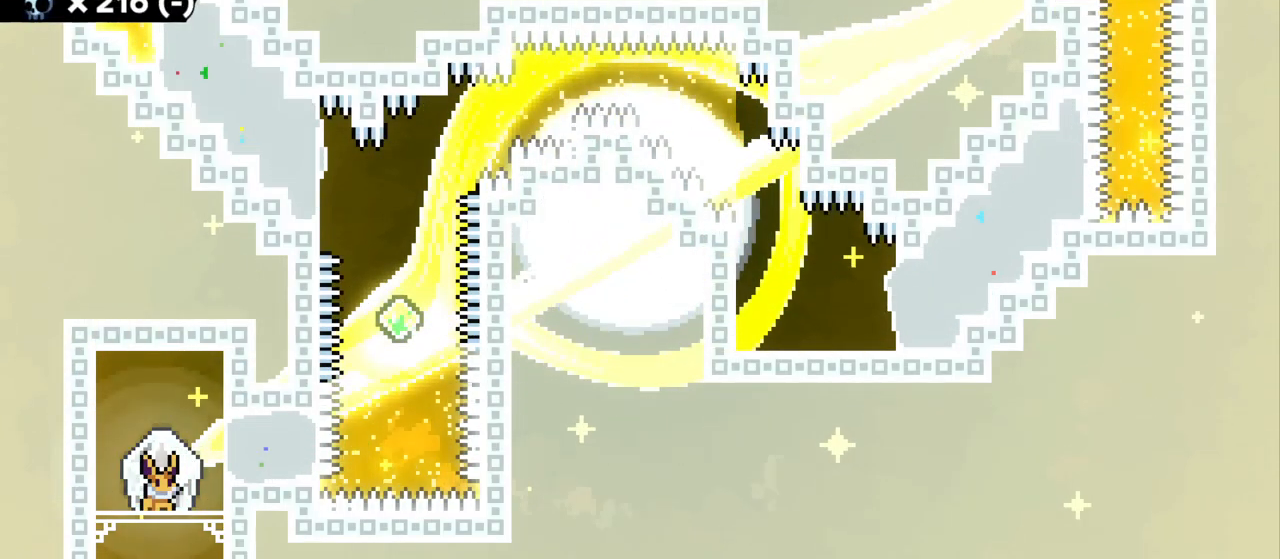
Gameplay with keyboard; each line is a JSON object with the keys held at the frame after it. "events" lists presses ("down") and releases ("up") of "a", "d", "dash", "demo", "grab", "grab2", "jump", "jump2", "s" and "w" between this image and that frame as [ms after this image, input, new state], when the widget could be followed in between. No other keys are recorded. Mouse input is not recorded. Key names are as the overlay labels them; some are game actions (e.g. jump) rather than physical keys.
{"keys": [], "events": []}
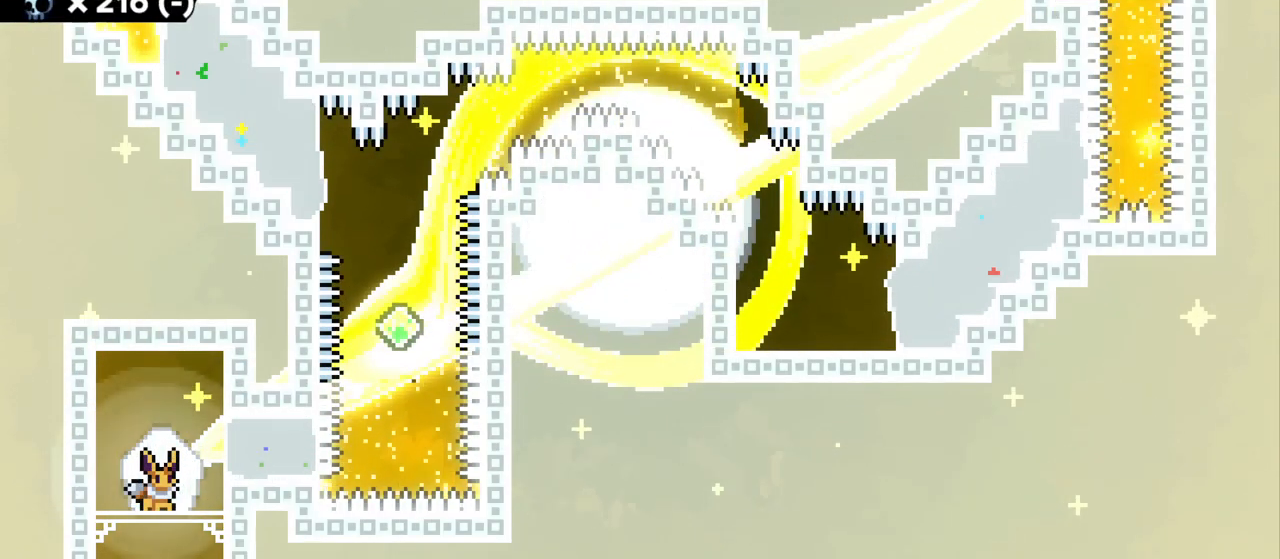
{"keys": [], "events": []}
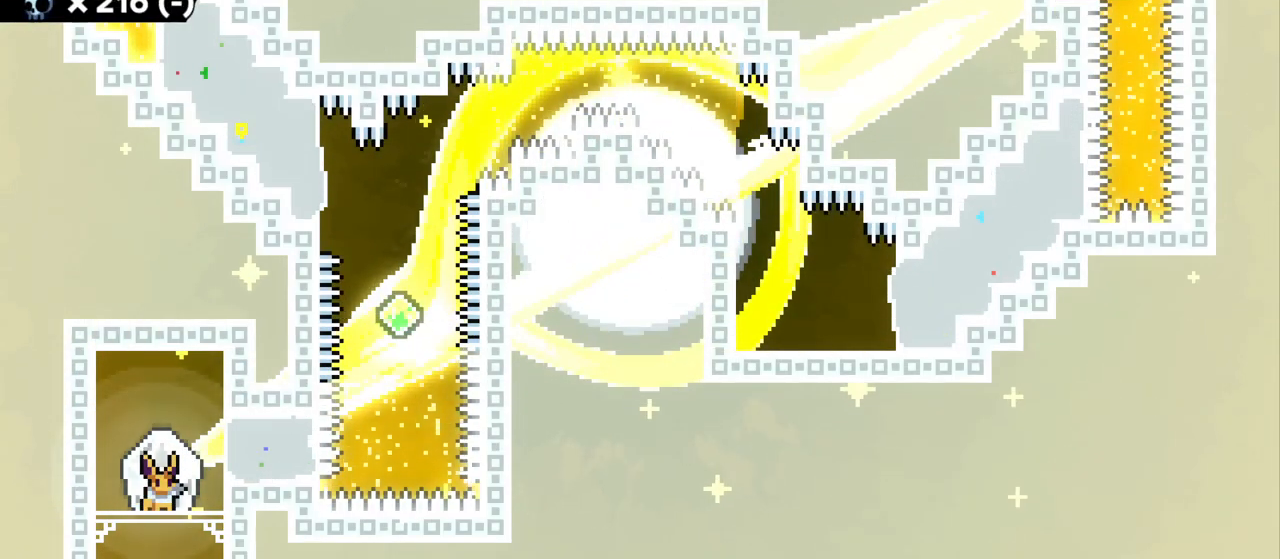
{"keys": [], "events": []}
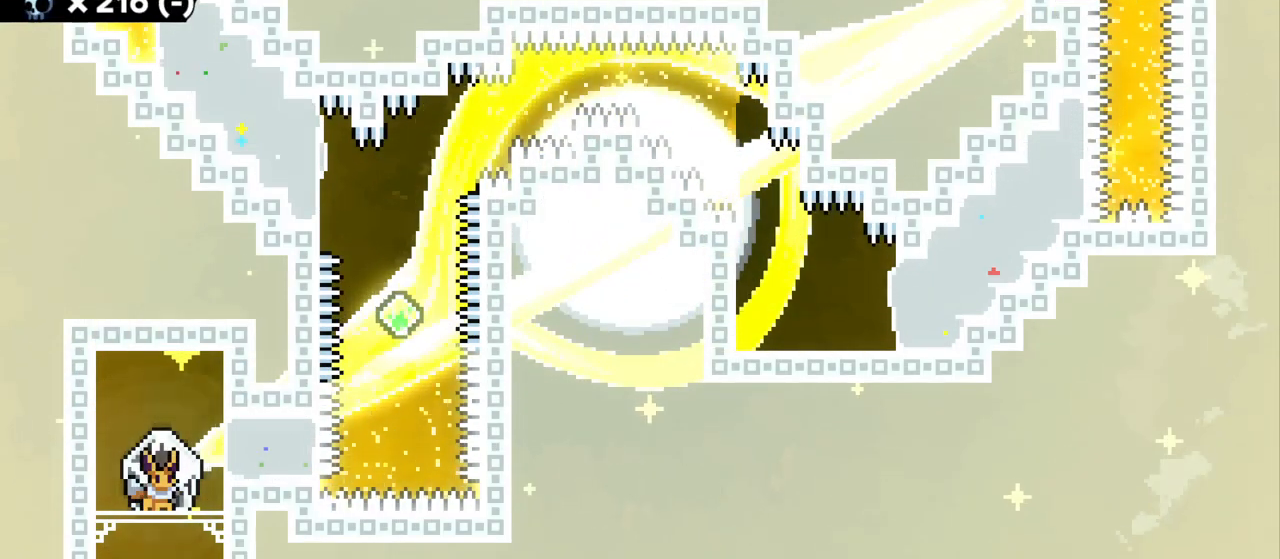
{"keys": [], "events": []}
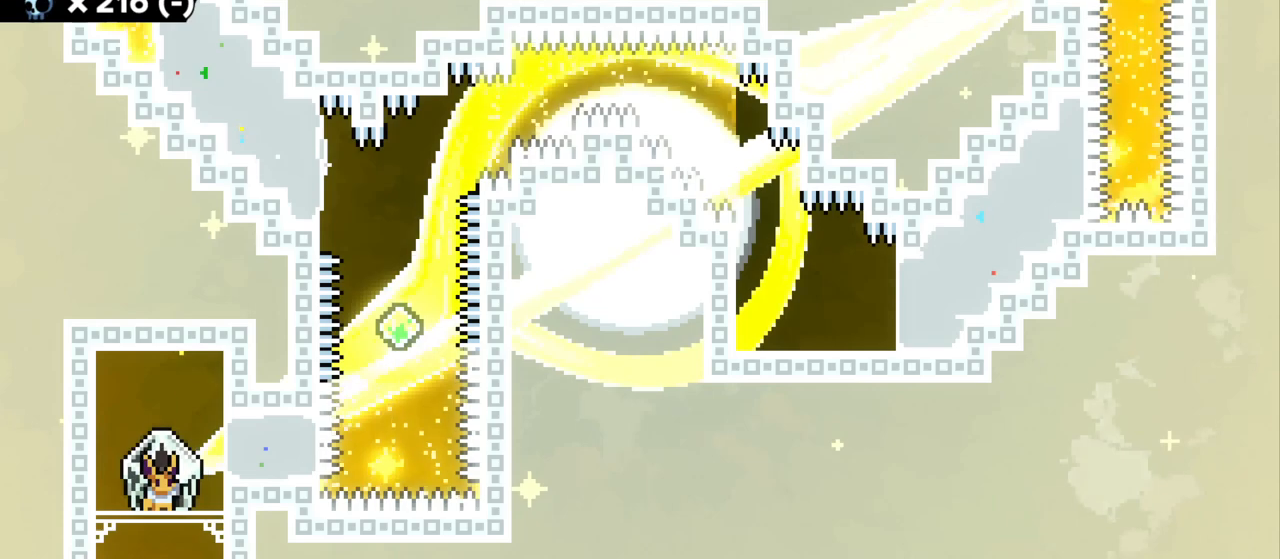
{"keys": ["a", "grab"], "events": [[34, "jump2", "down"], [134, "dash", "down"], [150, "grab", "down"], [150, "jump2", "up"], [267, "a", "down"], [300, "dash", "up"]]}
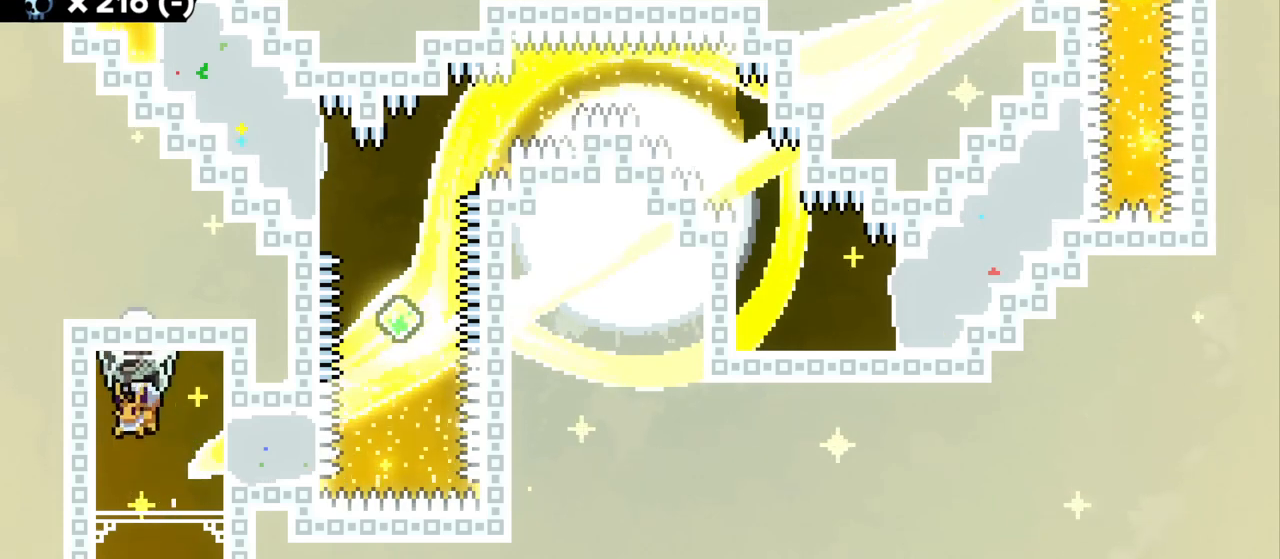
{"keys": ["grab"], "events": [[17, "a", "up"], [84, "d", "down"], [250, "d", "up"], [384, "d", "down"], [467, "d", "up"]]}
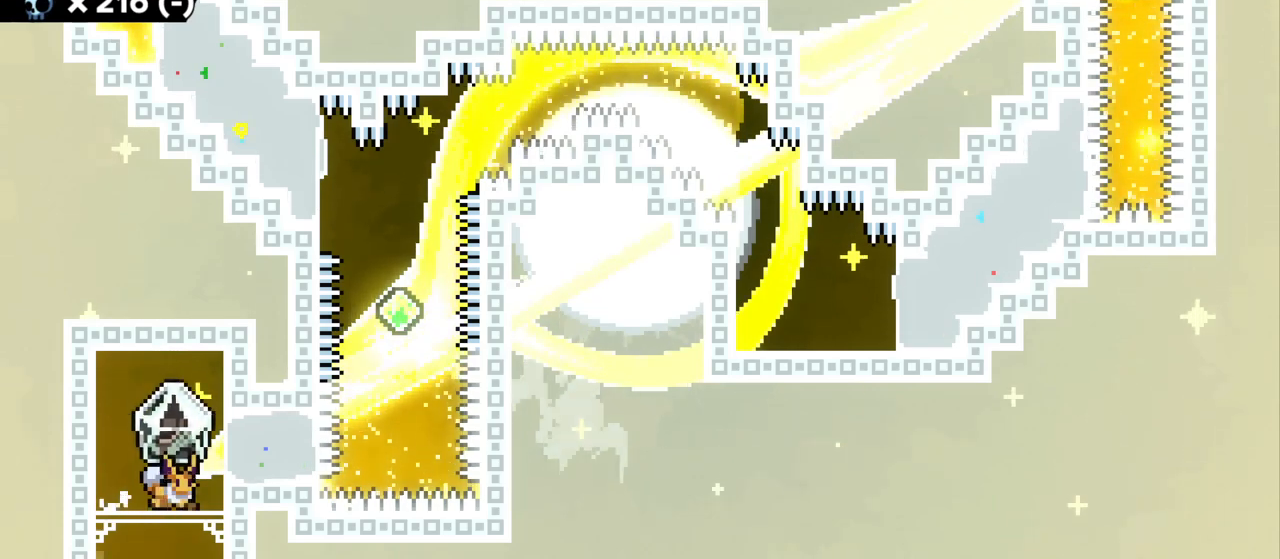
{"keys": [], "events": [[217, "s", "down"], [284, "grab", "up"], [350, "s", "up"]]}
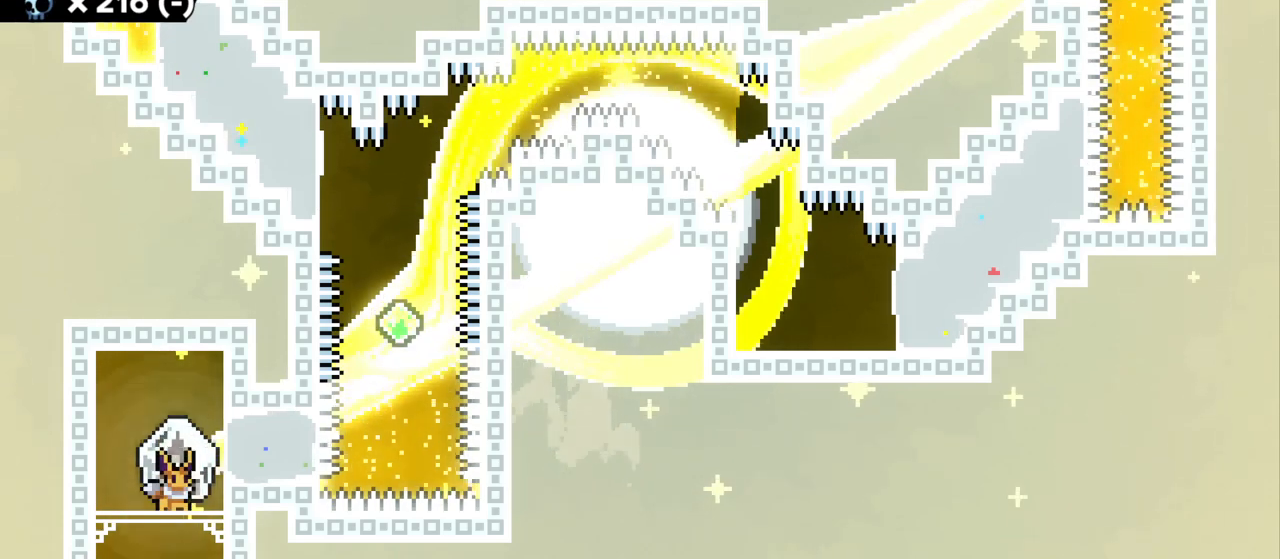
{"keys": ["a", "grab"], "events": [[100, "jump2", "down"], [200, "dash", "down"], [200, "grab", "down"], [234, "jump2", "up"], [334, "dash", "up"], [367, "a", "down"]]}
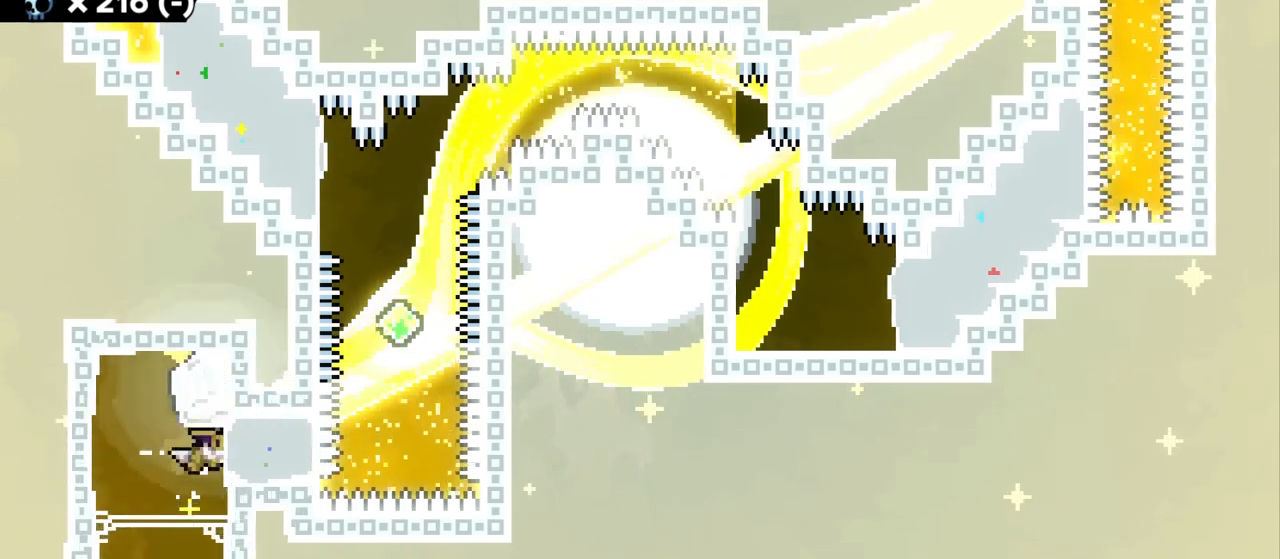
{"keys": ["a", "grab", "jump", "jump2"], "events": [[100, "jump2", "down"], [150, "jump", "down"]]}
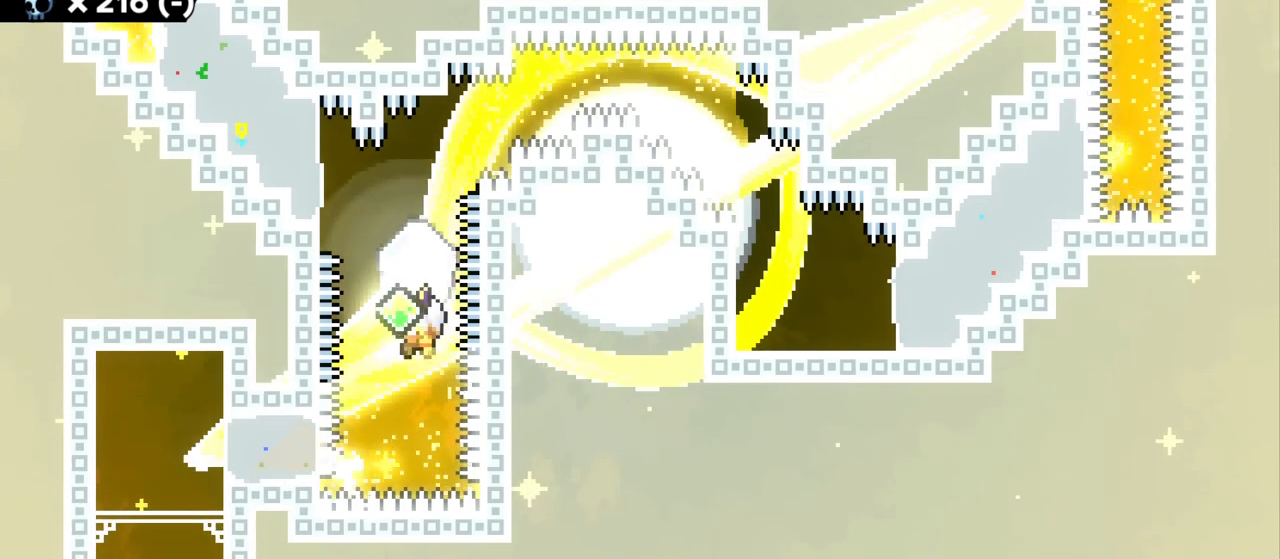
{"keys": ["a", "dash", "w"], "events": [[117, "jump", "up"], [117, "jump2", "up"], [134, "a", "up"], [167, "w", "down"], [184, "grab", "up"], [200, "dash", "down"], [367, "dash", "up"], [450, "a", "down"], [450, "dash", "down"]]}
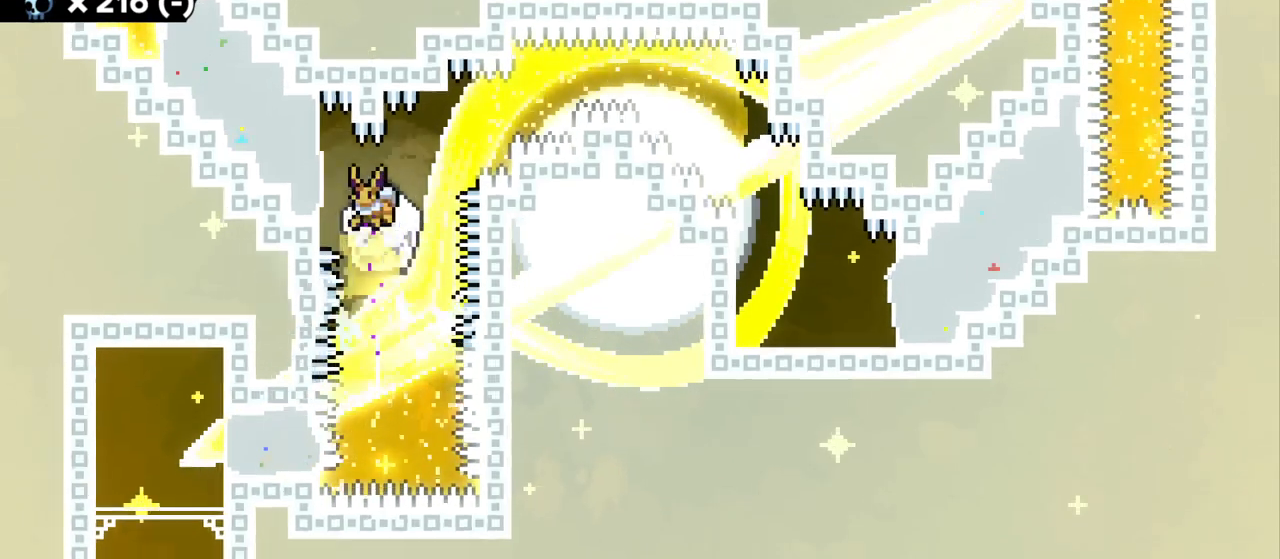
{"keys": ["d", "grab", "s"], "events": [[50, "grab", "down"], [134, "dash", "up"], [284, "w", "up"], [350, "a", "up"], [417, "s", "down"], [484, "d", "down"]]}
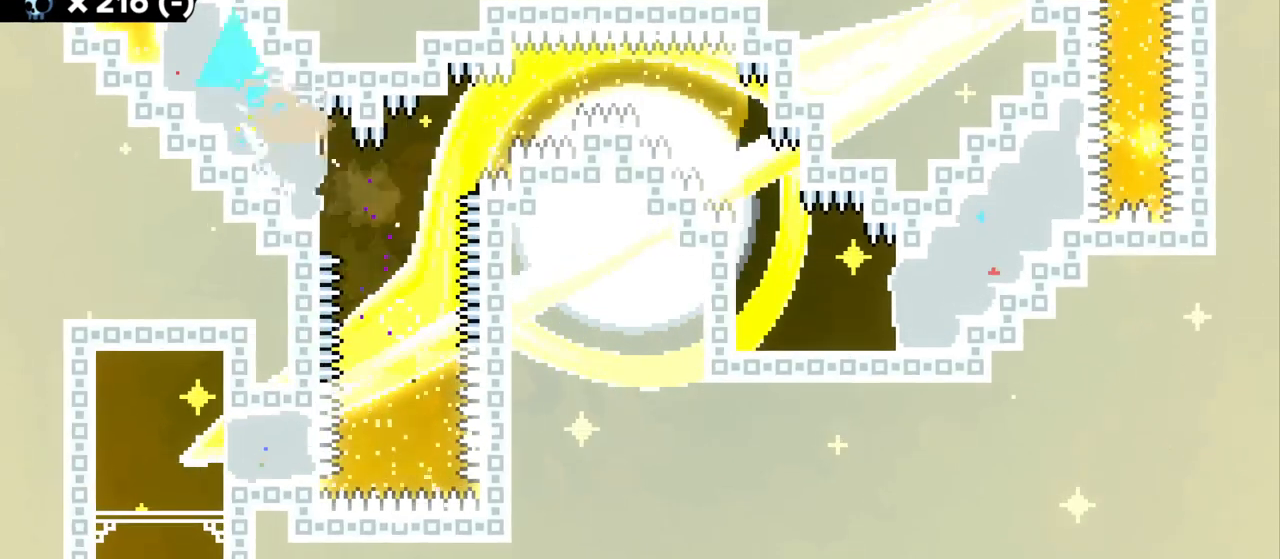
{"keys": ["grab"], "events": [[84, "d", "up"], [134, "s", "up"]]}
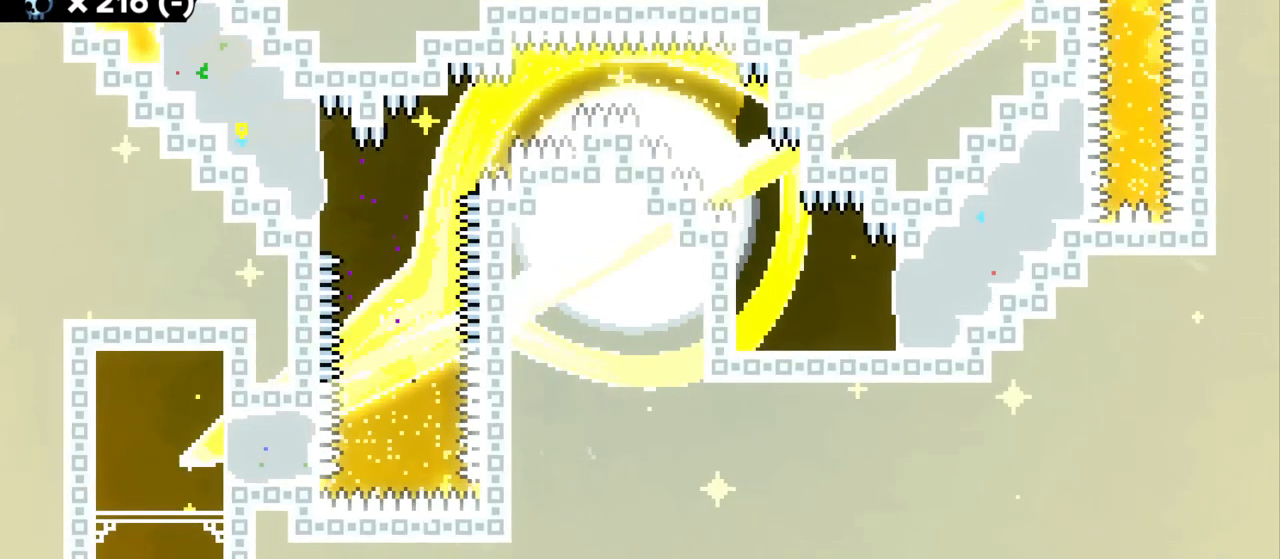
{"keys": ["grab"], "events": []}
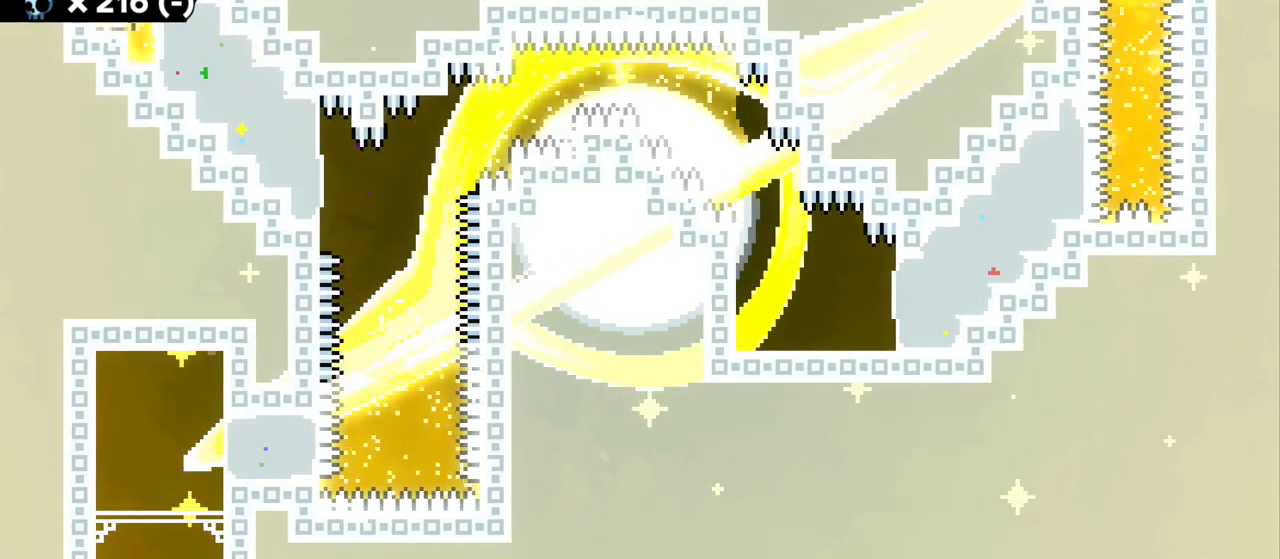
{"keys": ["grab"], "events": [[400, "grab", "up"], [450, "grab", "down"]]}
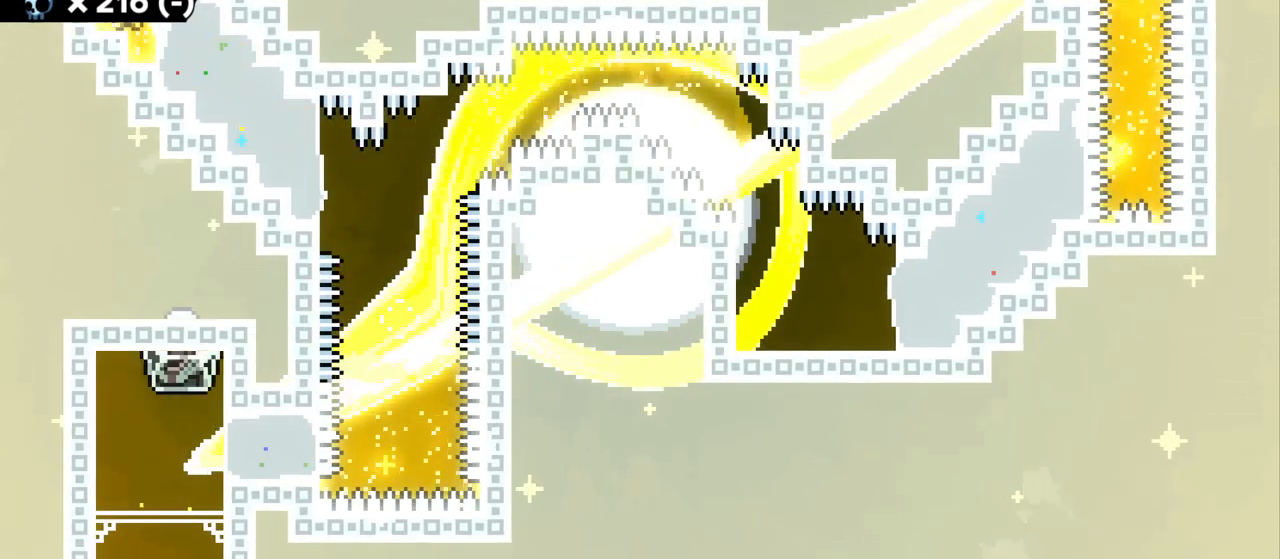
{"keys": [], "events": [[17, "grab", "up"]]}
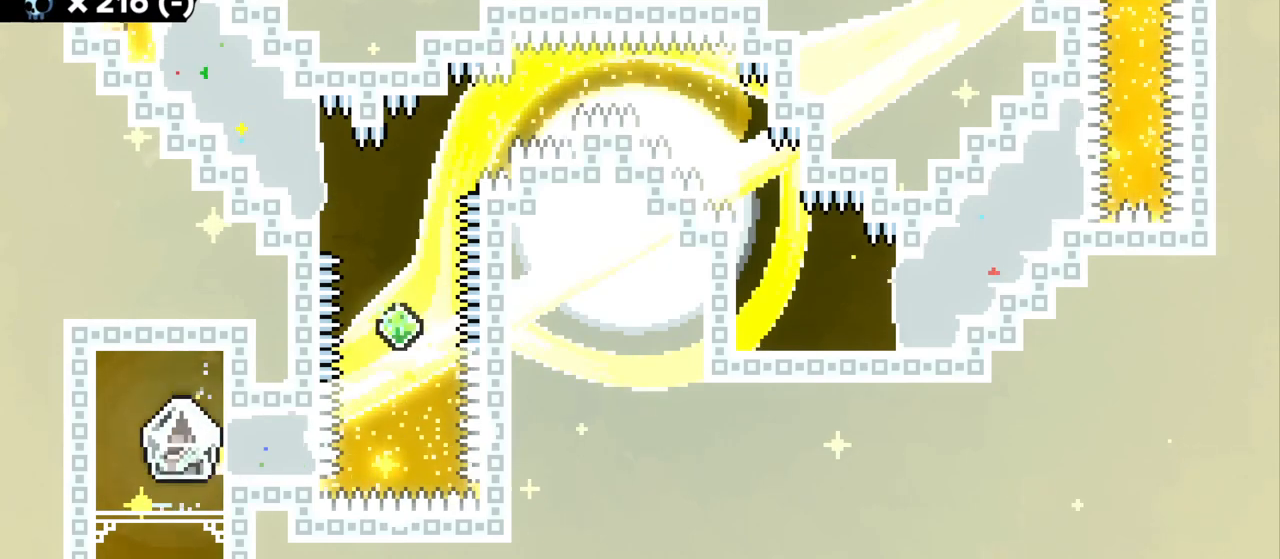
{"keys": ["s"], "events": [[417, "s", "down"]]}
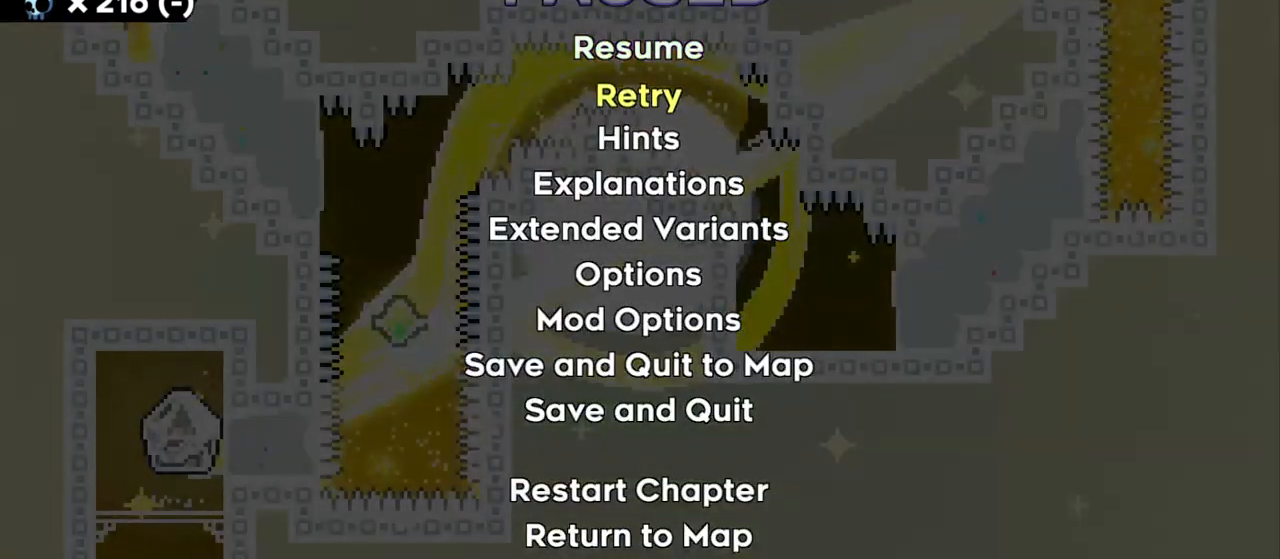
{"keys": []}
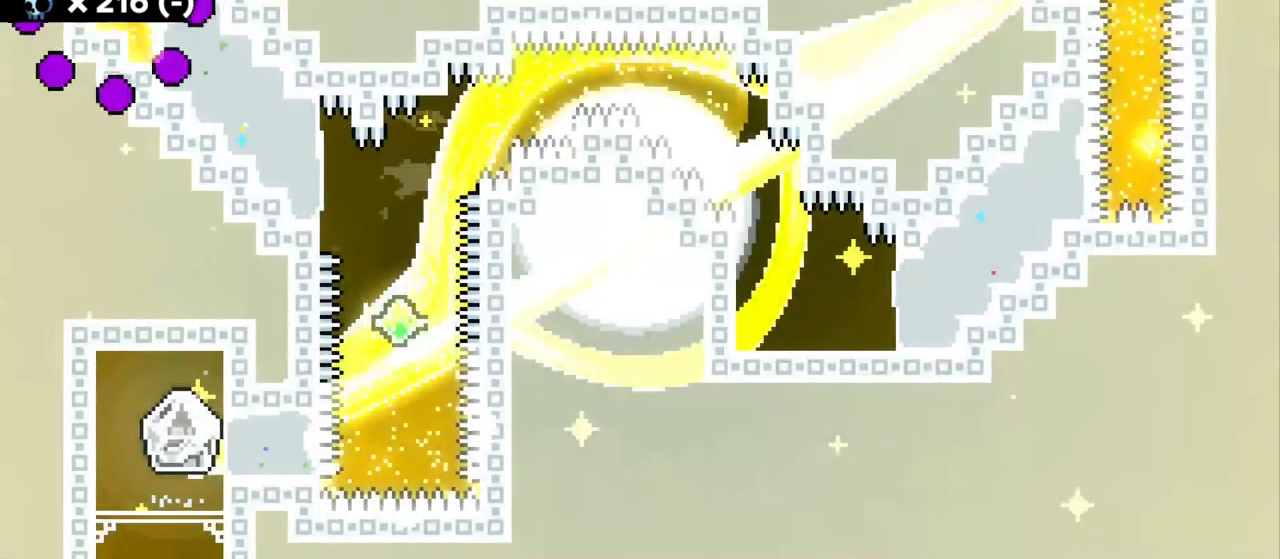
{"keys": [], "events": []}
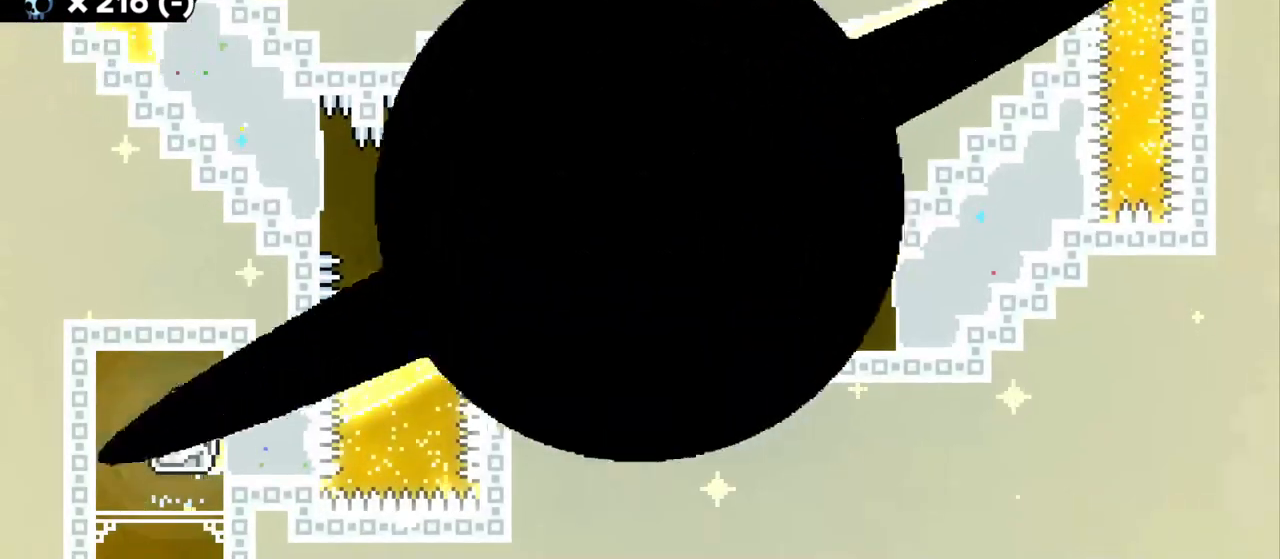
{"keys": [], "events": []}
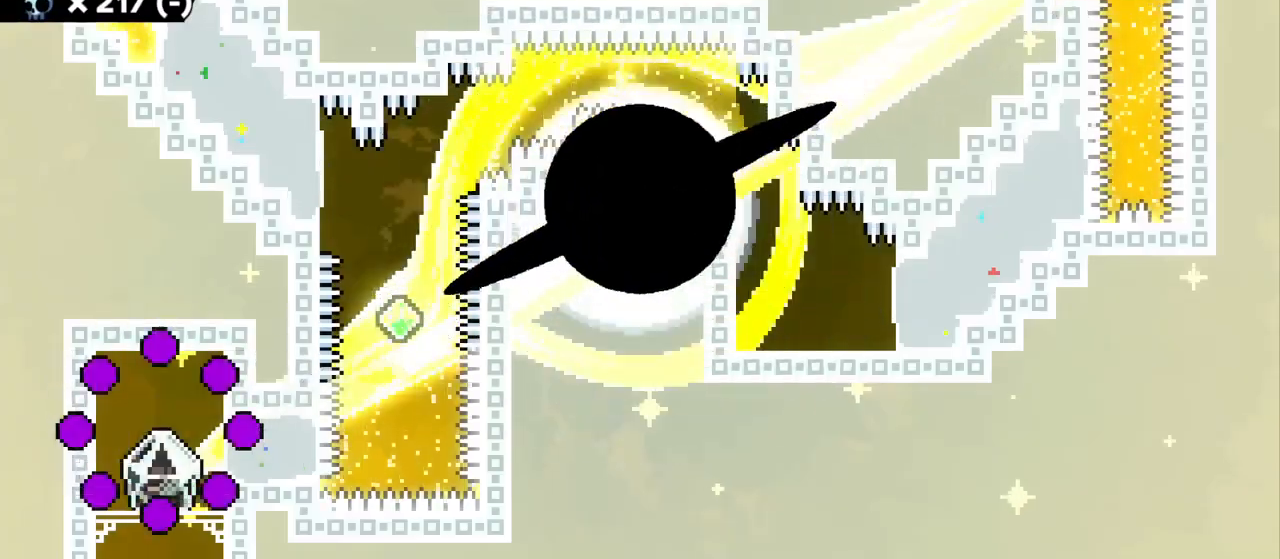
{"keys": ["dash", "jump2"], "events": [[384, "jump2", "down"], [484, "dash", "down"]]}
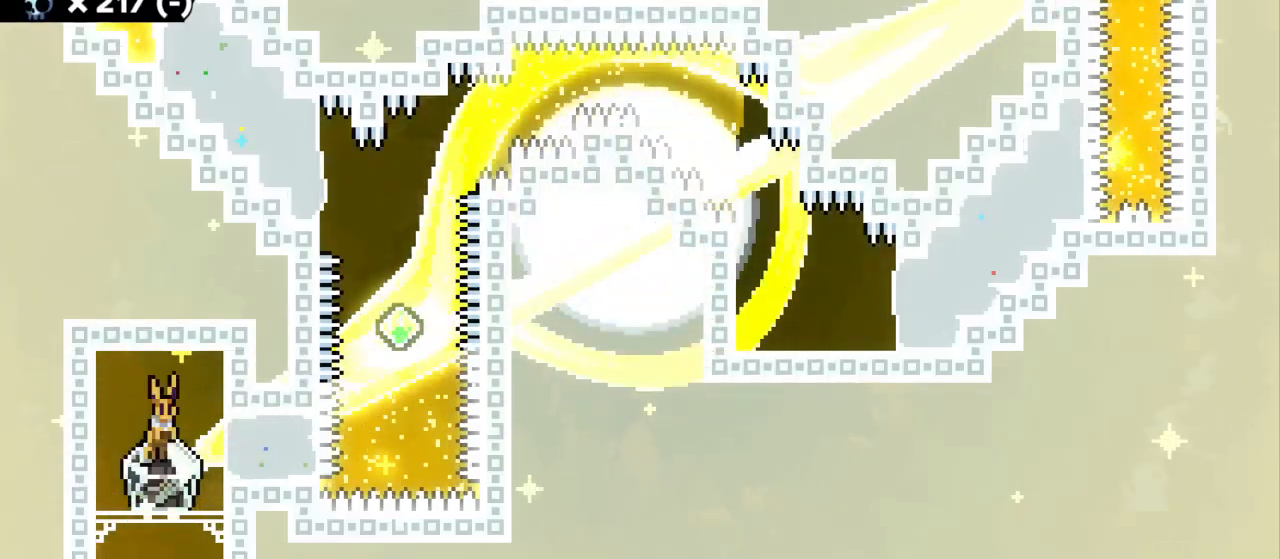
{"keys": ["a", "grab"], "events": [[17, "grab", "down"], [17, "jump2", "up"], [150, "dash", "up"], [167, "a", "down"]]}
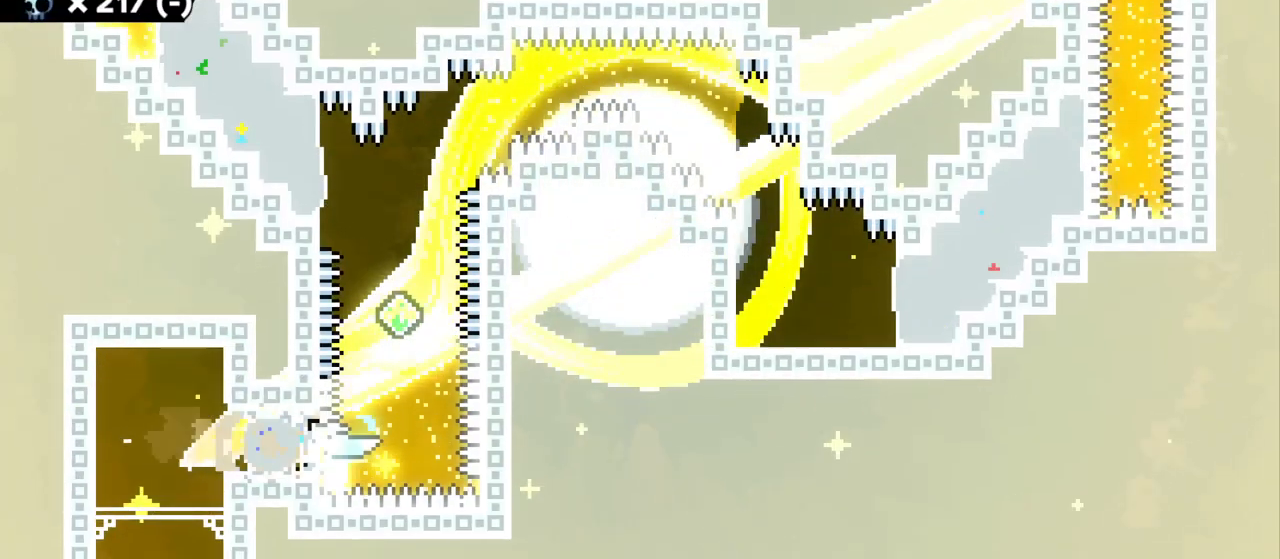
{"keys": [], "events": [[234, "a", "up"], [484, "grab", "up"]]}